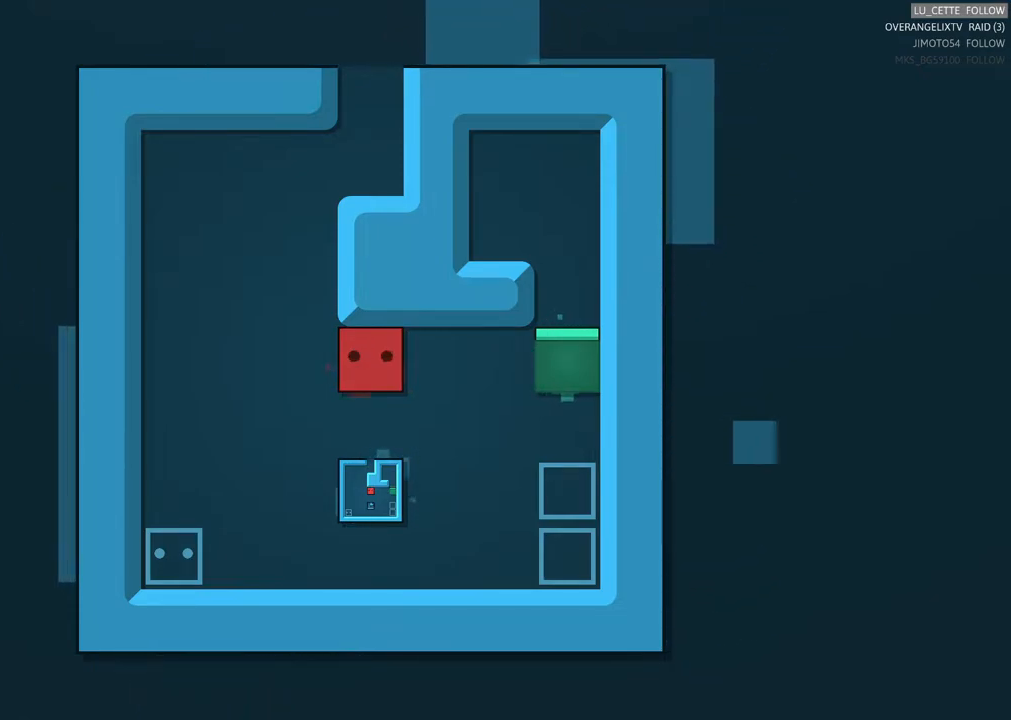
Gameplay with a controller (Xbox layout); each line is a JSON object with the inputs held at the frame after it. "events" lists button and stick changes between this image and that frame as [ms after this image, input, new state], when the widget could be followed in between. Not read: L1 L3 R3 right_stick.
{"buttons": [], "left_stick": "left", "events": [[383, "left_stick", "left"]]}
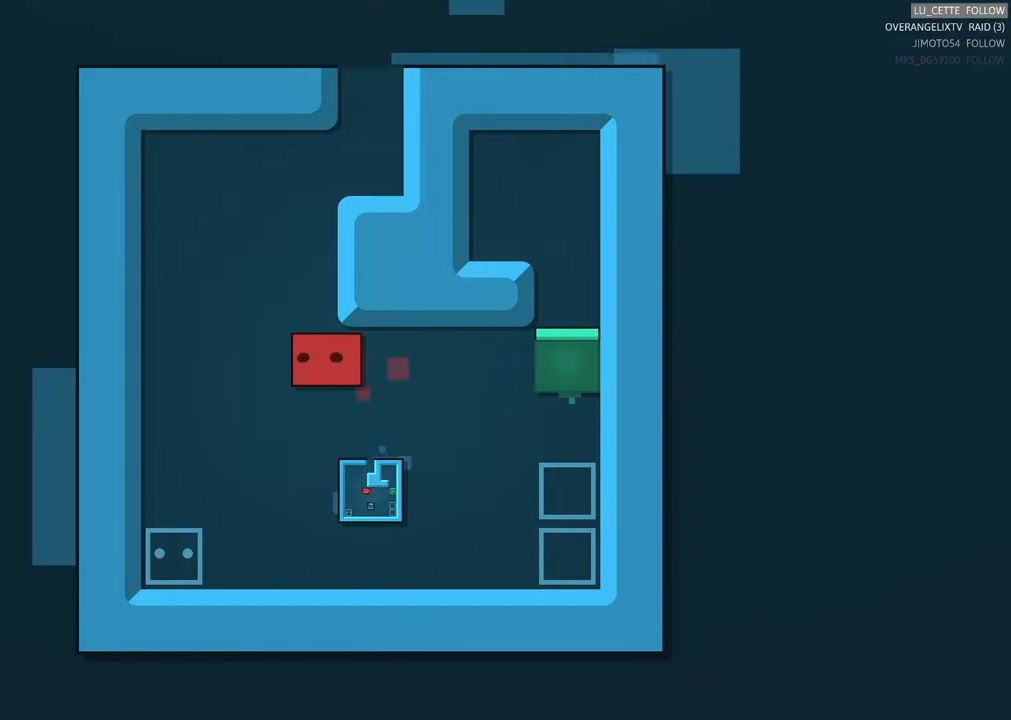
{"buttons": [], "left_stick": "down", "events": [[167, "left_stick", "down-left"], [483, "left_stick", "down"]]}
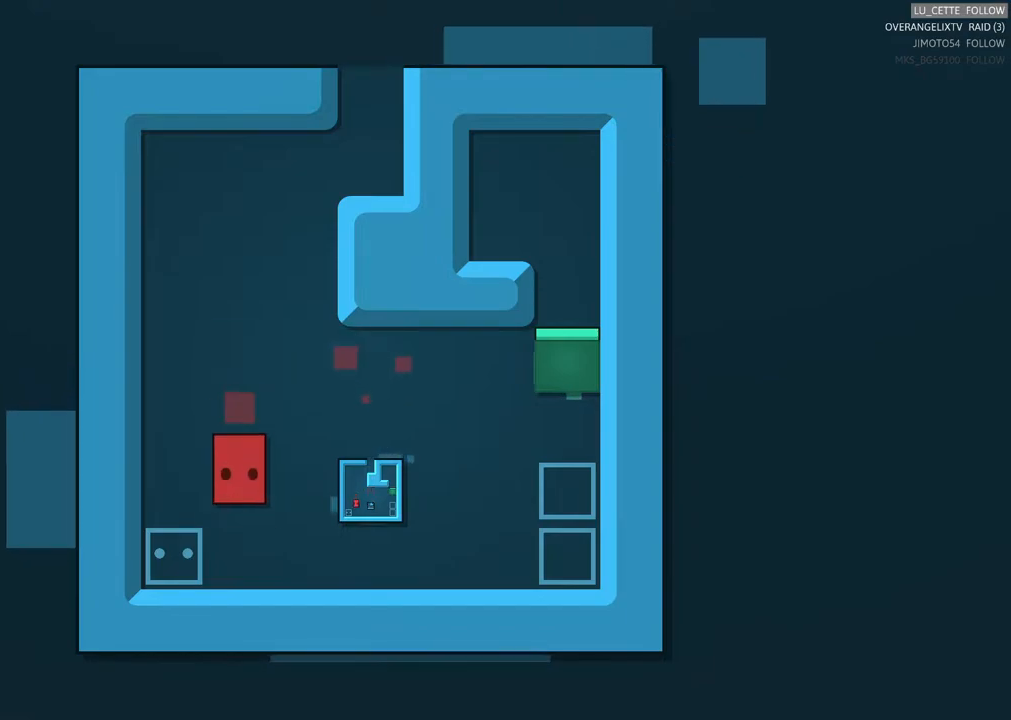
{"buttons": [], "left_stick": "down", "events": []}
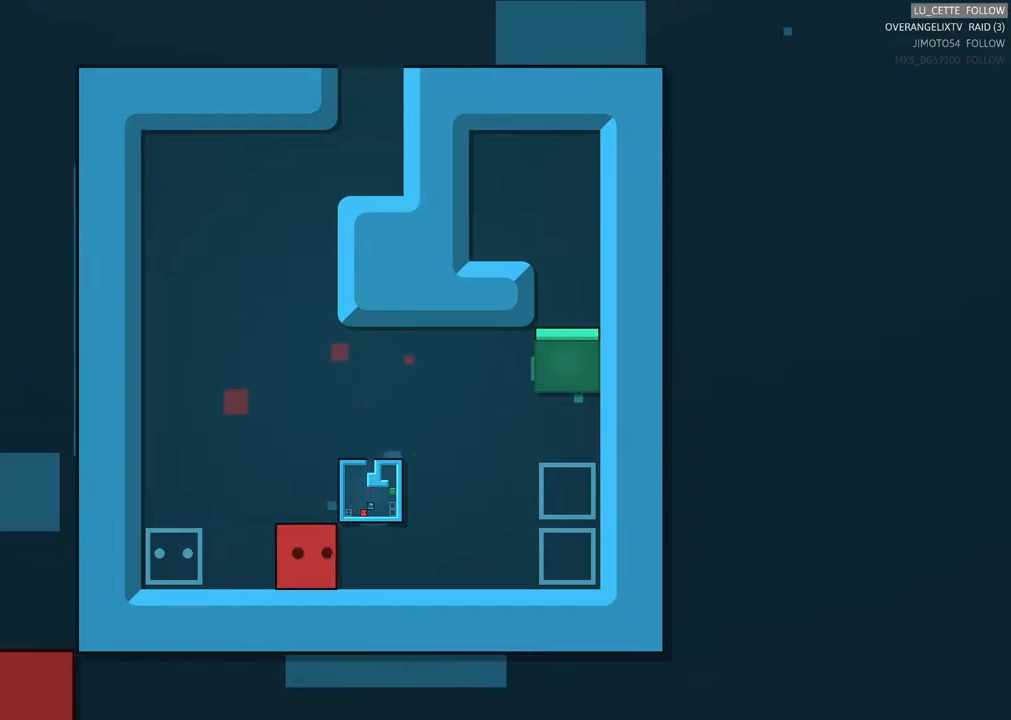
{"buttons": [], "left_stick": "up", "events": [[83, "left_stick", "center"], [400, "left_stick", "up"]]}
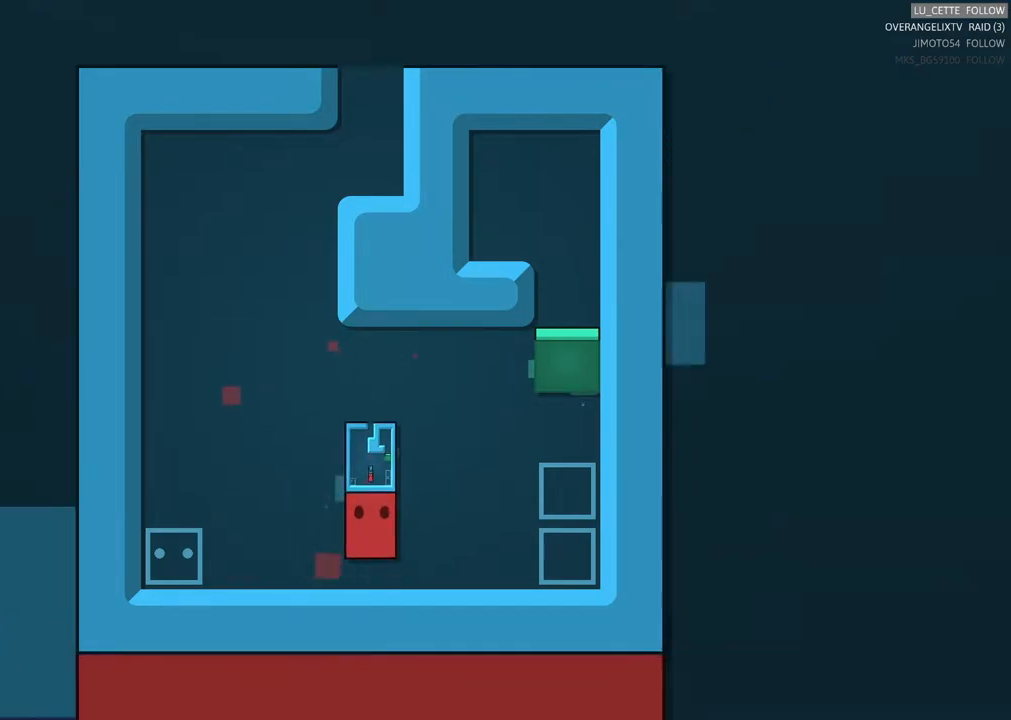
{"buttons": [], "left_stick": "center", "events": [[200, "left_stick", "center"]]}
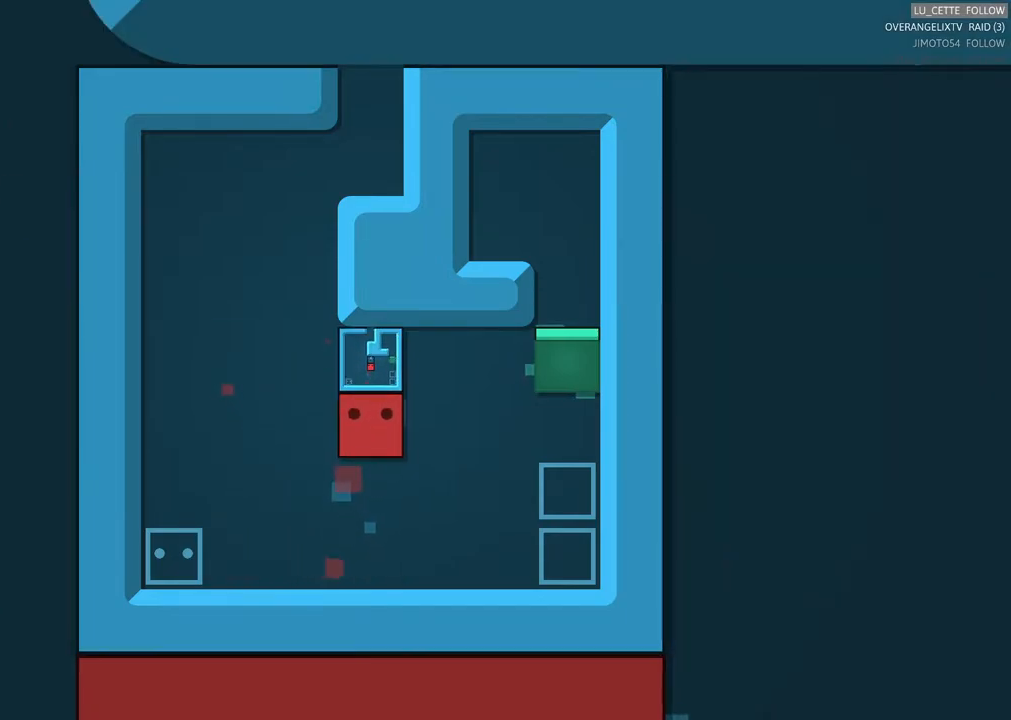
{"buttons": [], "left_stick": "up-right", "events": [[67, "left_stick", "left"], [150, "left_stick", "up-left"], [283, "left_stick", "up"], [450, "left_stick", "up-right"]]}
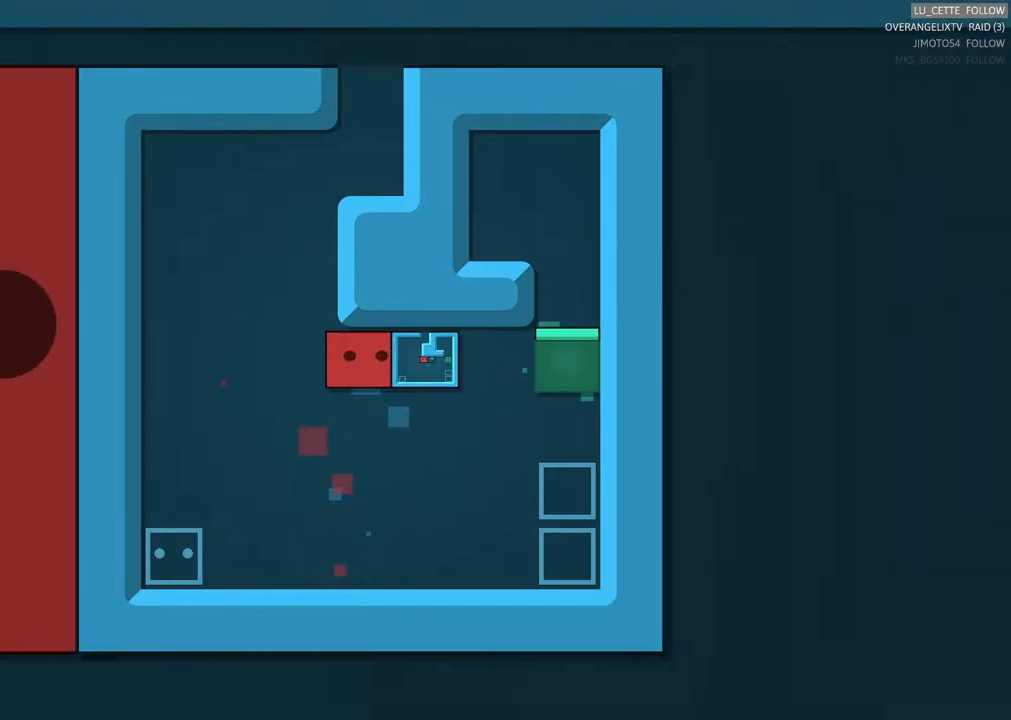
{"buttons": [], "left_stick": "right", "events": [[83, "left_stick", "right"]]}
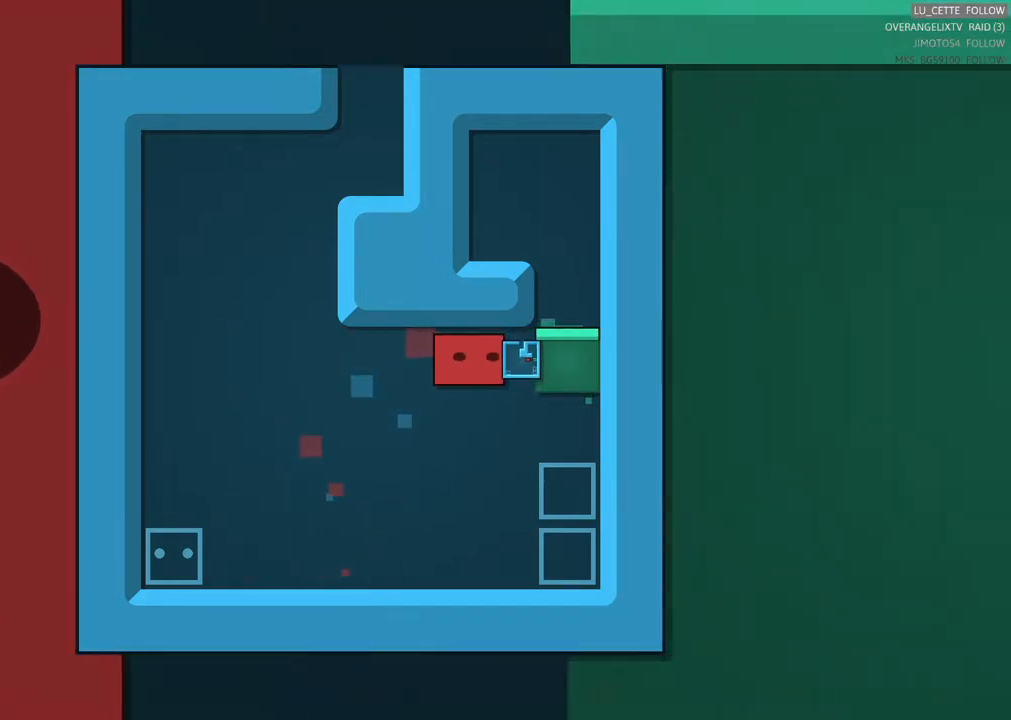
{"buttons": [], "left_stick": "right", "events": []}
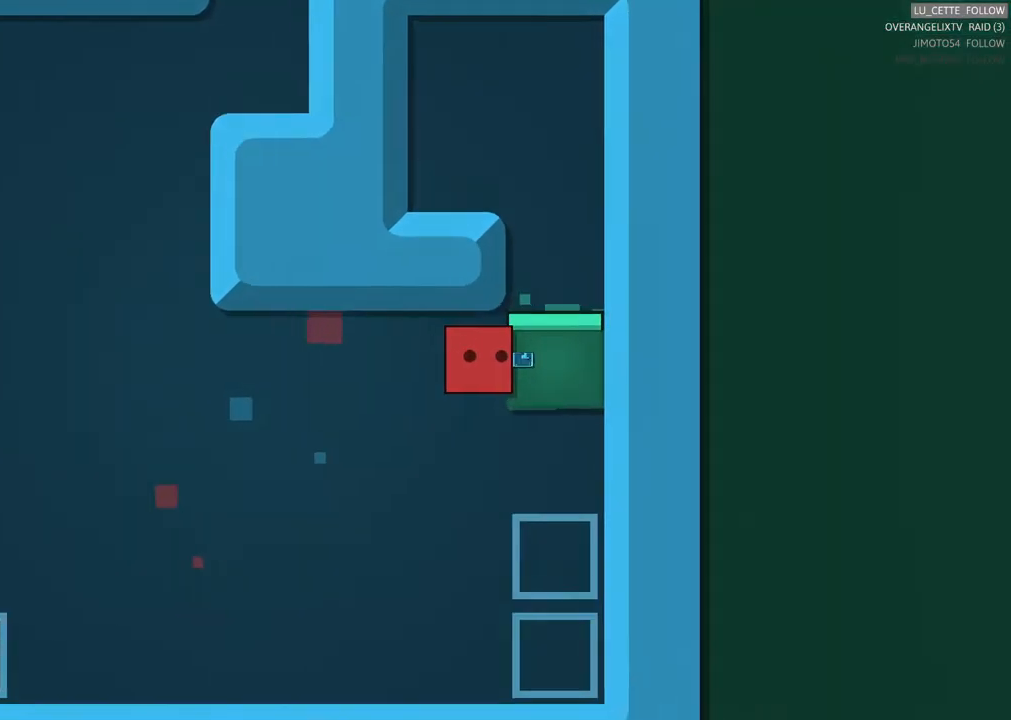
{"buttons": [], "left_stick": "up", "events": [[33, "left_stick", "up"], [100, "left_stick", "center"], [500, "left_stick", "up"]]}
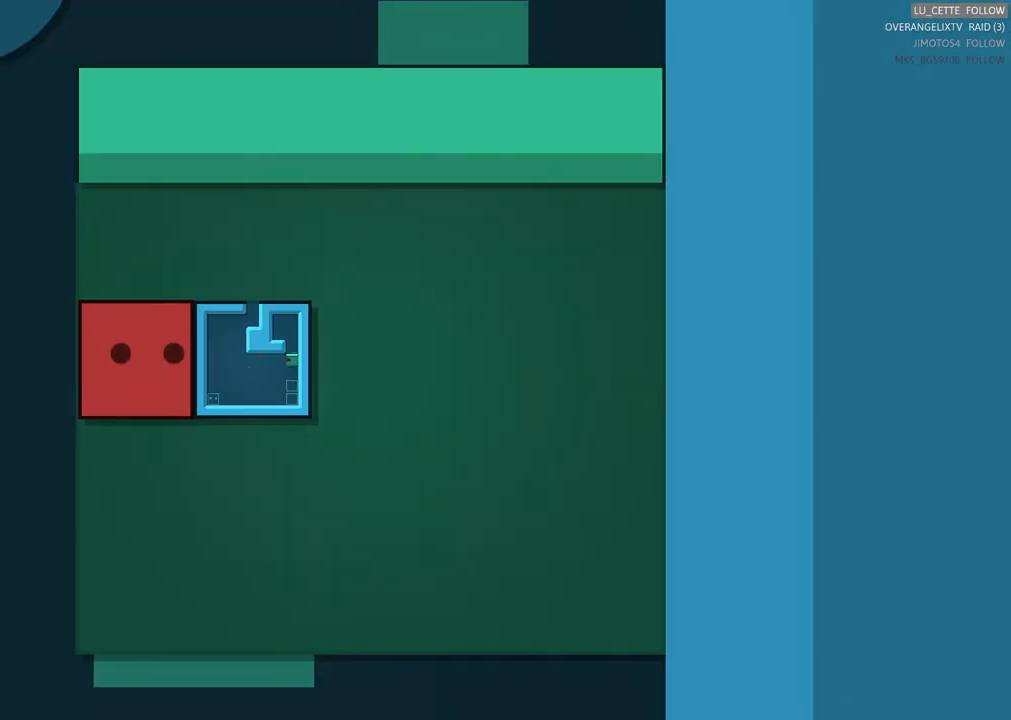
{"buttons": [], "left_stick": "down-right", "events": [[183, "left_stick", "up-right"], [283, "left_stick", "right"], [400, "left_stick", "down-right"]]}
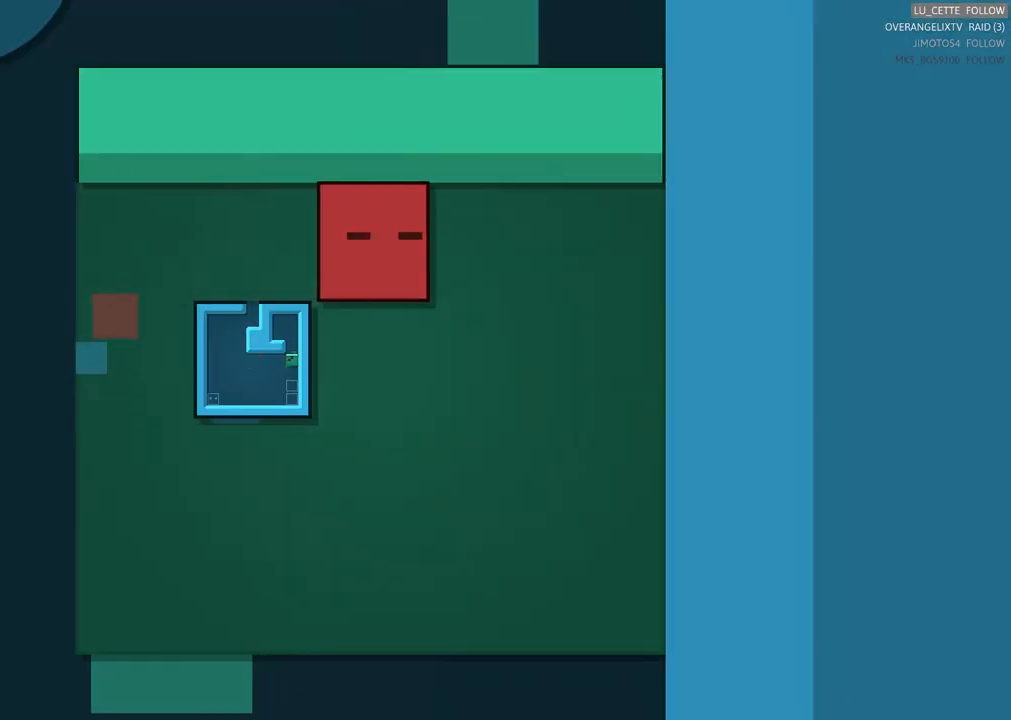
{"buttons": [], "left_stick": "center", "events": [[83, "left_stick", "down"], [350, "left_stick", "left"], [433, "left_stick", "center"]]}
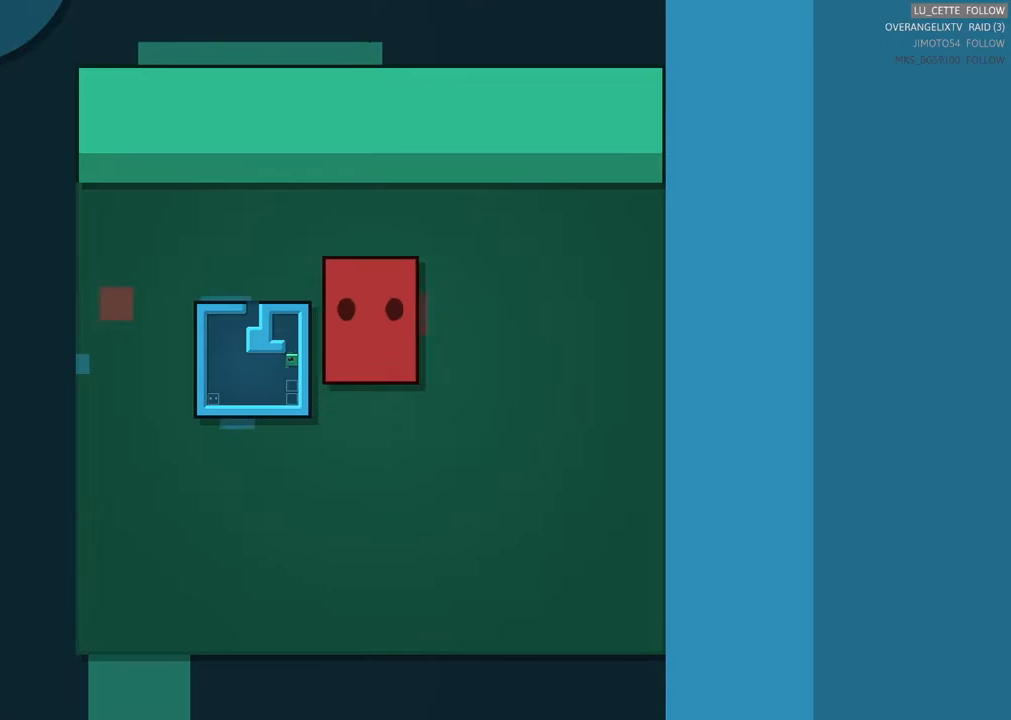
{"buttons": [], "left_stick": "down", "events": [[200, "left_stick", "left"], [283, "left_stick", "down-left"], [483, "left_stick", "down"]]}
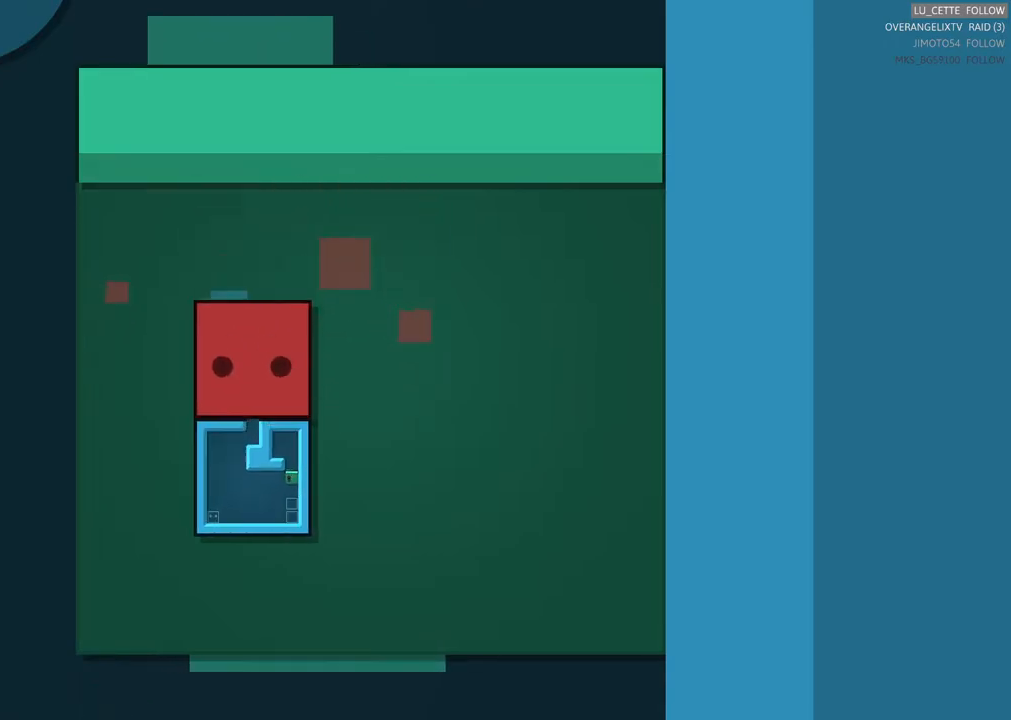
{"buttons": [], "left_stick": "down", "events": []}
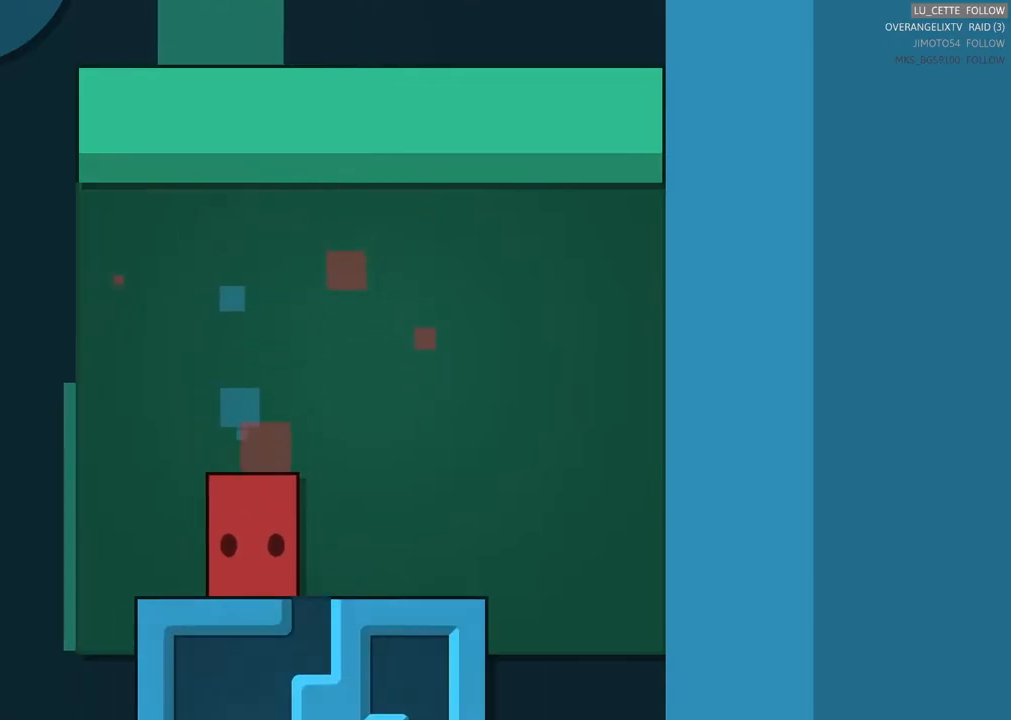
{"buttons": [], "left_stick": "down", "events": []}
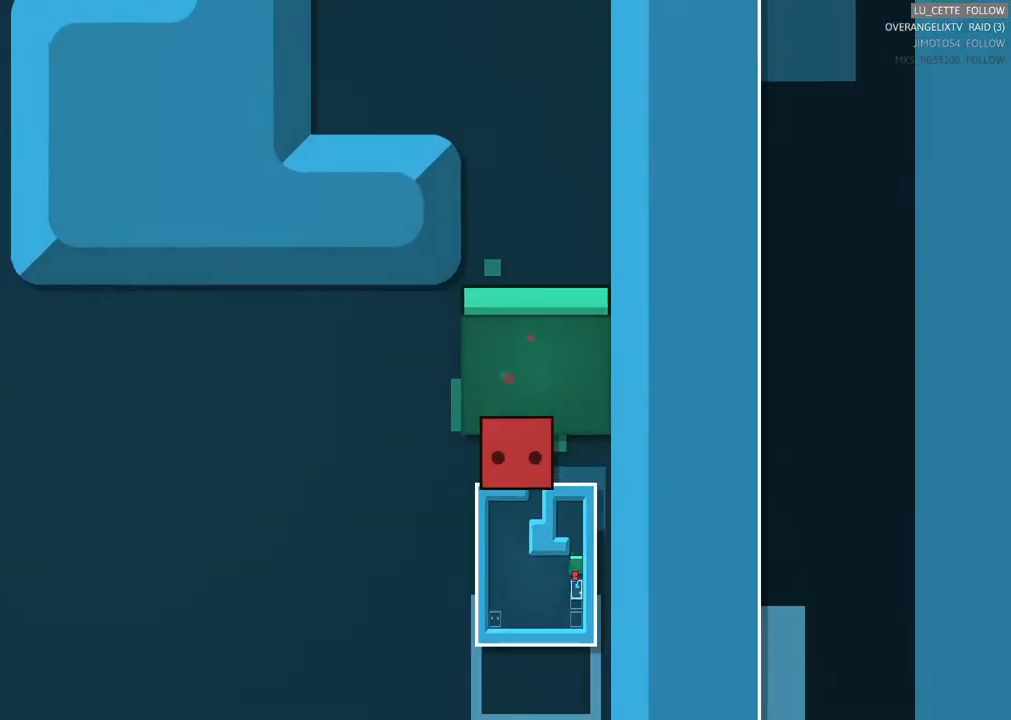
{"buttons": [], "left_stick": "down", "events": []}
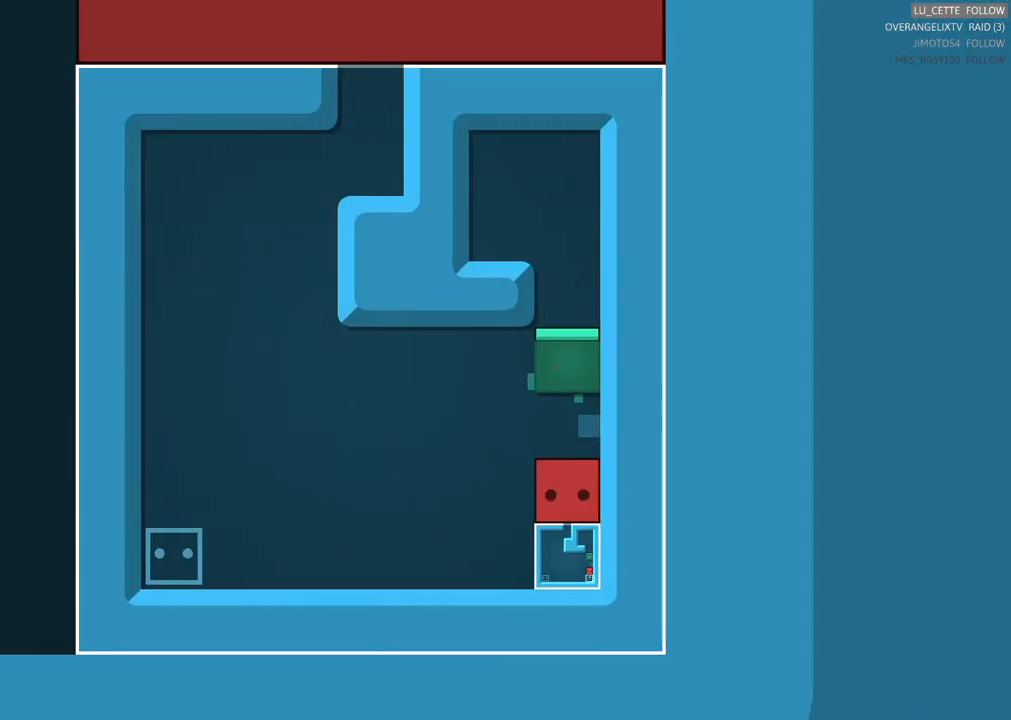
{"buttons": [], "left_stick": "center", "events": [[100, "left_stick", "center"]]}
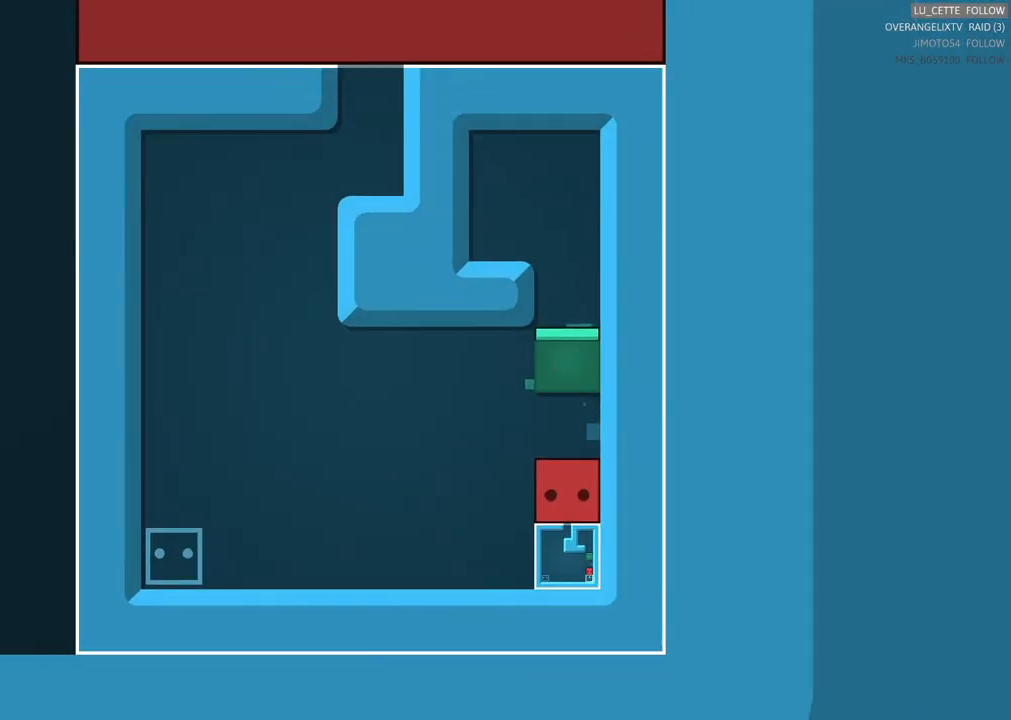
{"buttons": [], "left_stick": "center", "events": []}
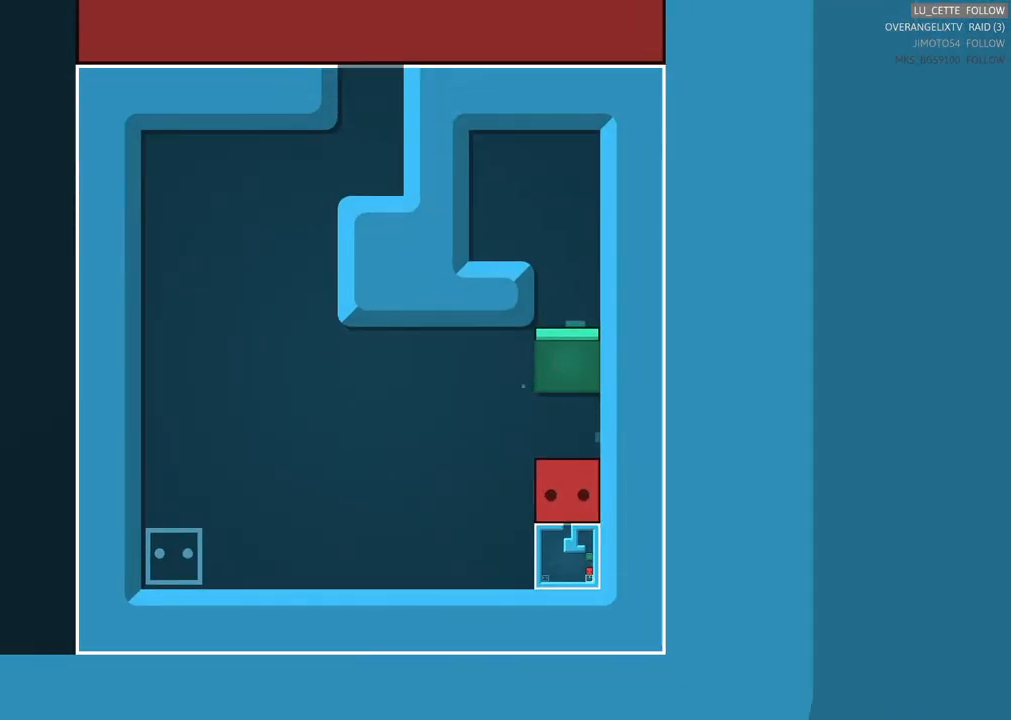
{"buttons": [], "left_stick": "center", "events": []}
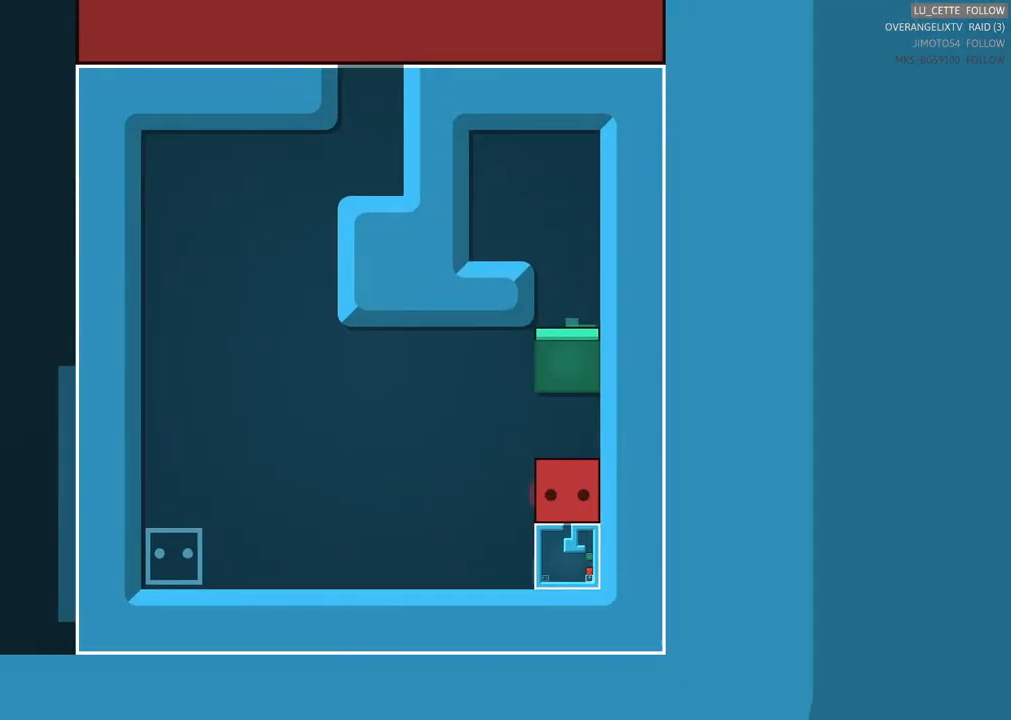
{"buttons": [], "left_stick": "center", "events": []}
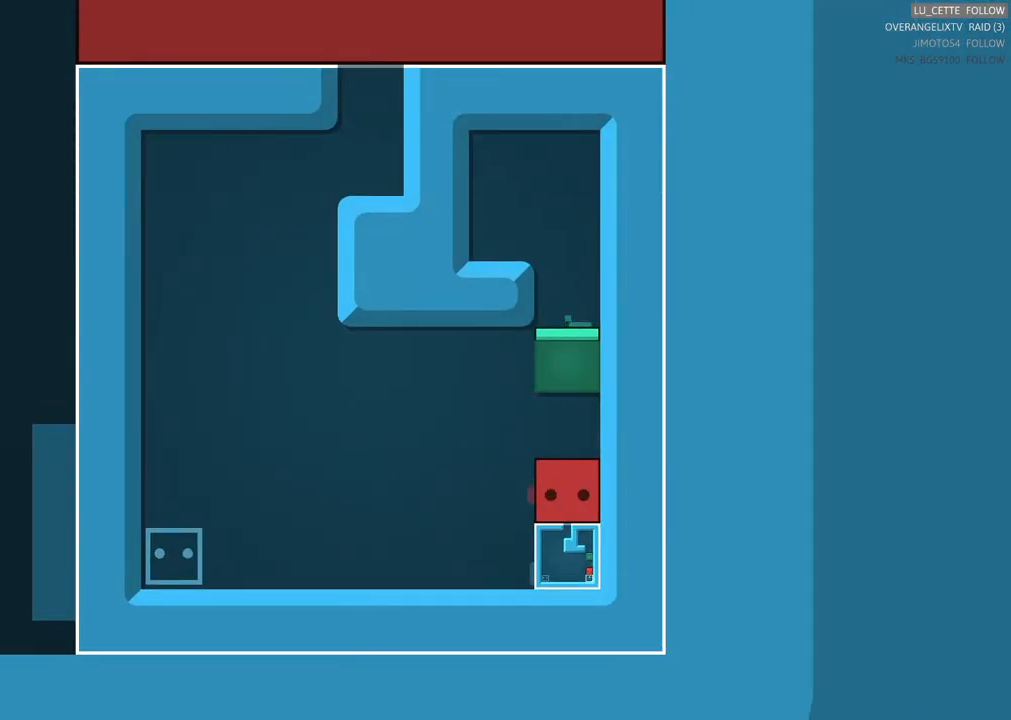
{"buttons": [], "left_stick": "down-left", "events": [[33, "left_stick", "left"], [217, "left_stick", "down-left"]]}
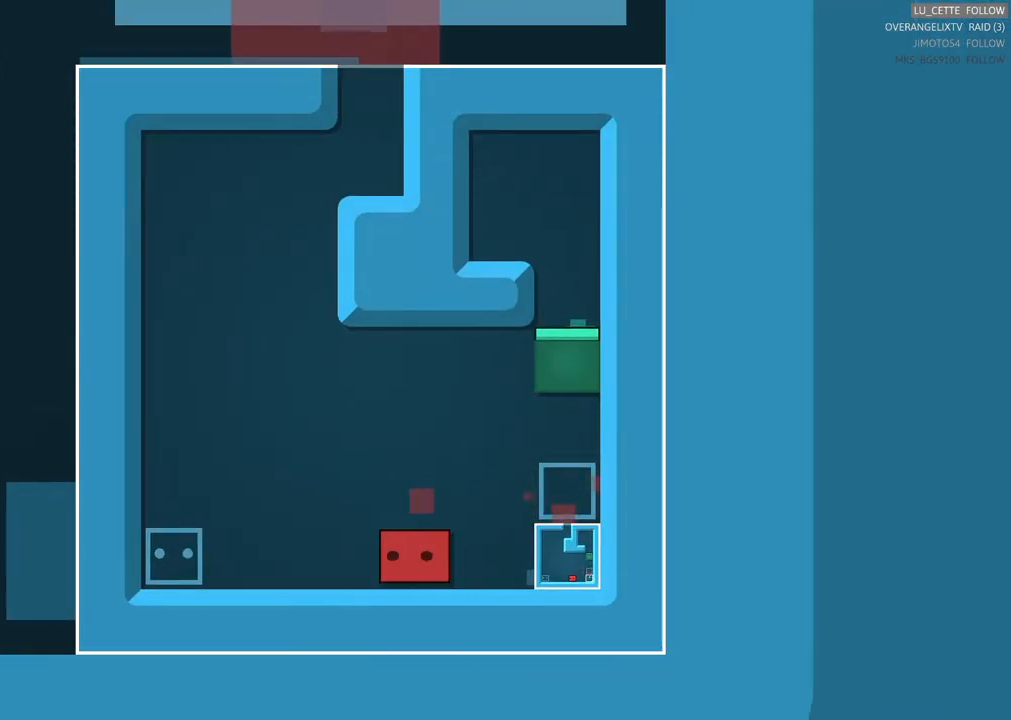
{"buttons": [], "left_stick": "left", "events": [[83, "left_stick", "left"]]}
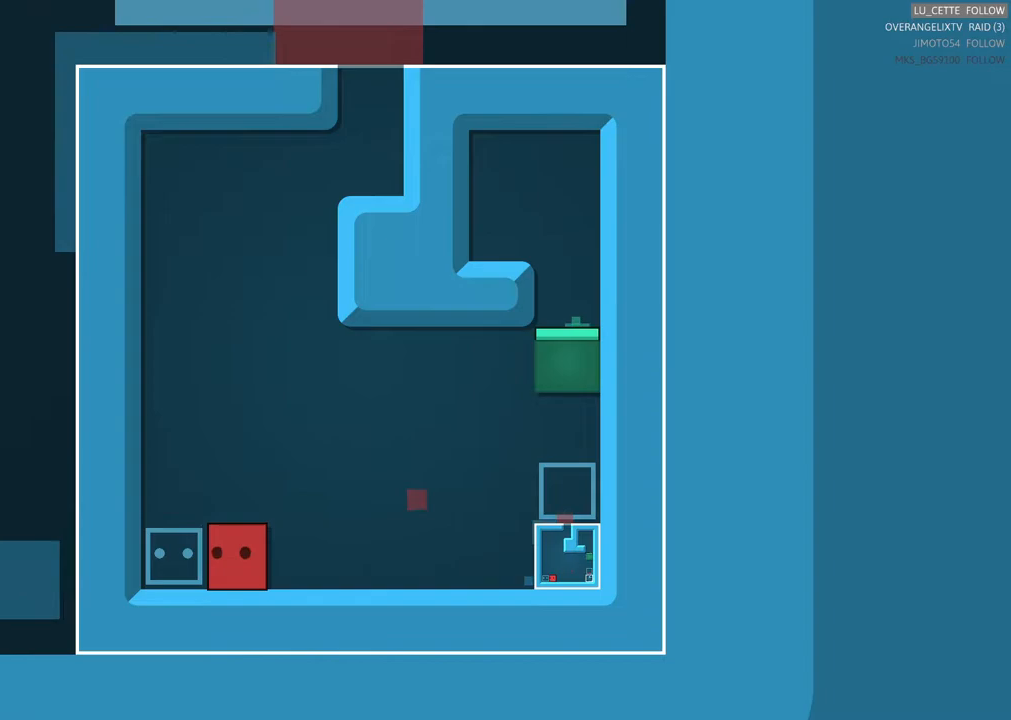
{"buttons": ["X"], "left_stick": "center", "events": [[300, "left_stick", "center"], [500, "X", "down"]]}
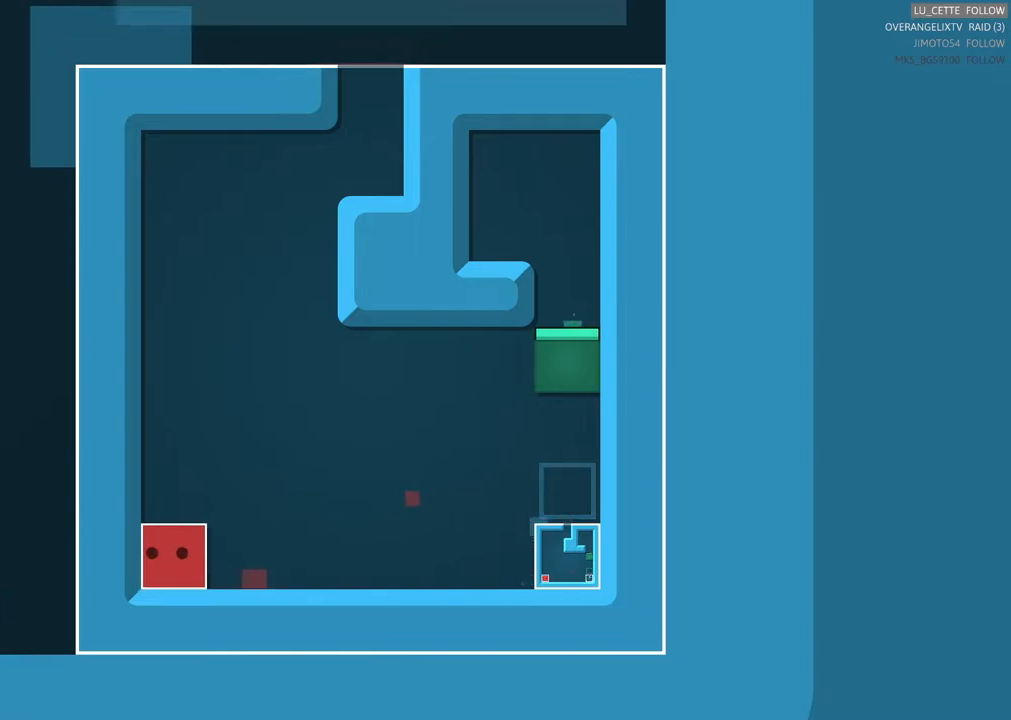
{"buttons": ["X"], "left_stick": "center", "events": []}
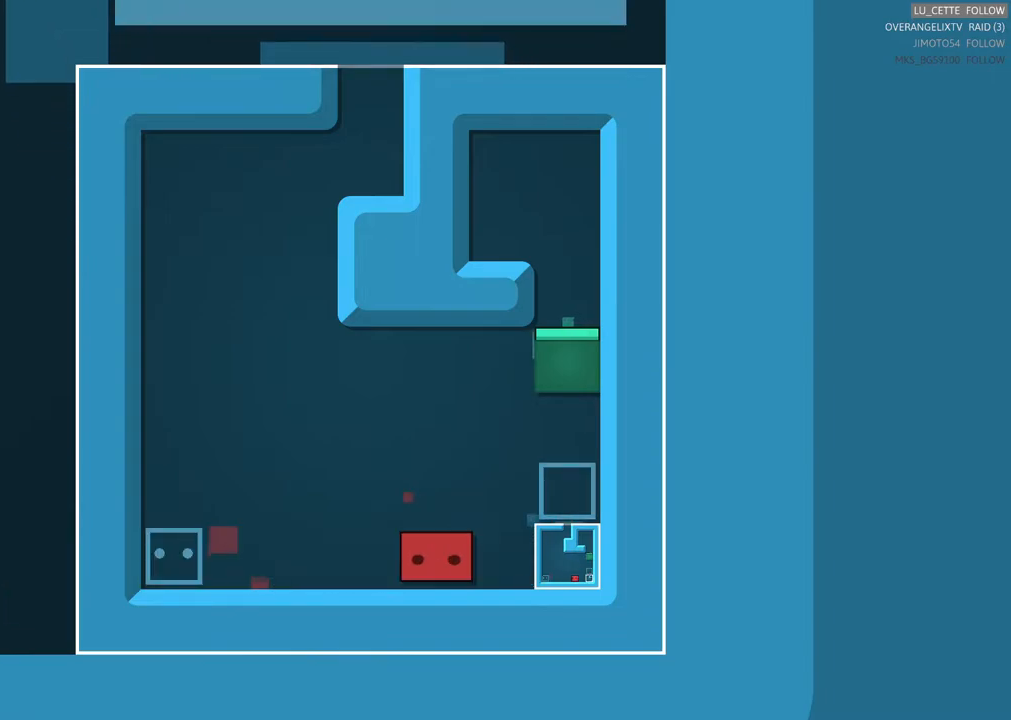
{"buttons": ["X"], "left_stick": "center", "events": []}
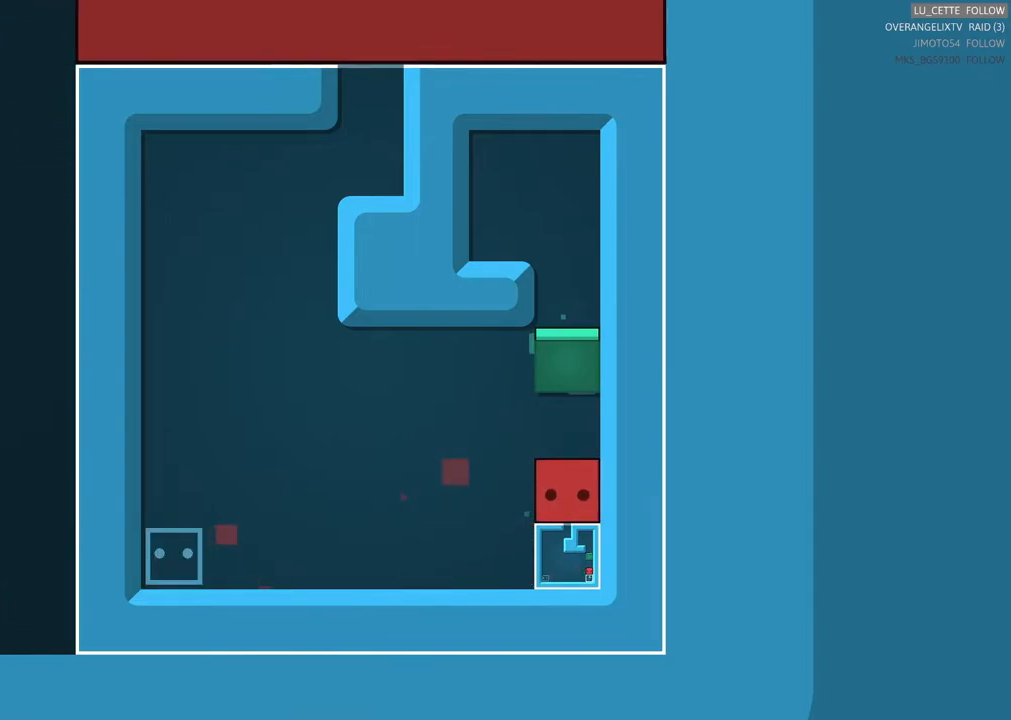
{"buttons": ["X"], "left_stick": "center", "events": []}
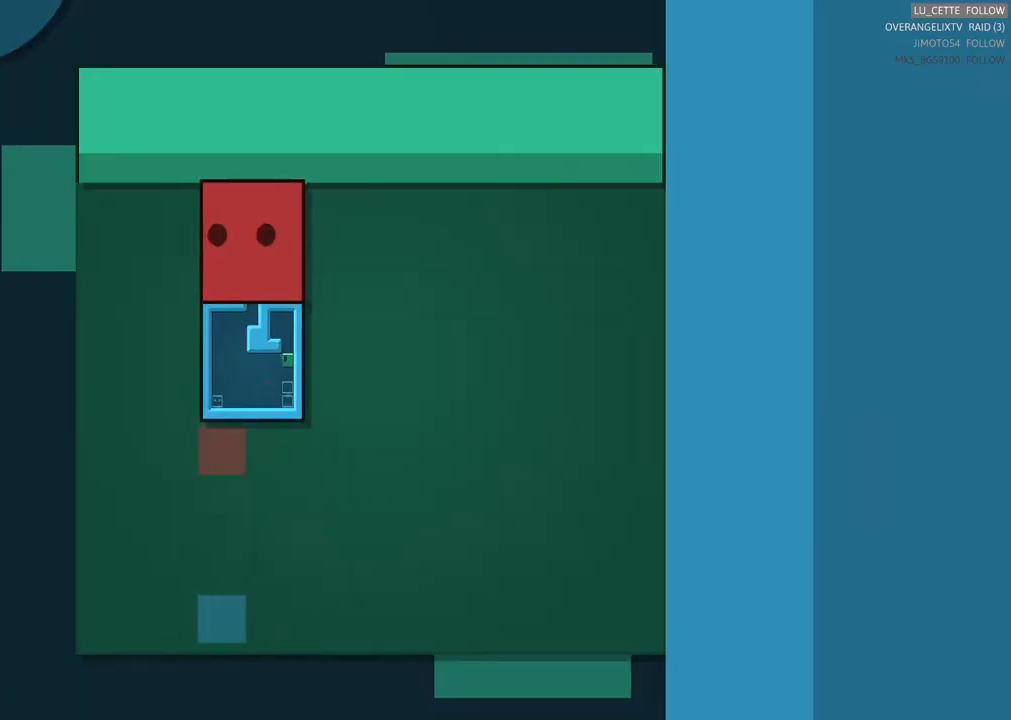
{"buttons": ["X"], "left_stick": "center", "events": []}
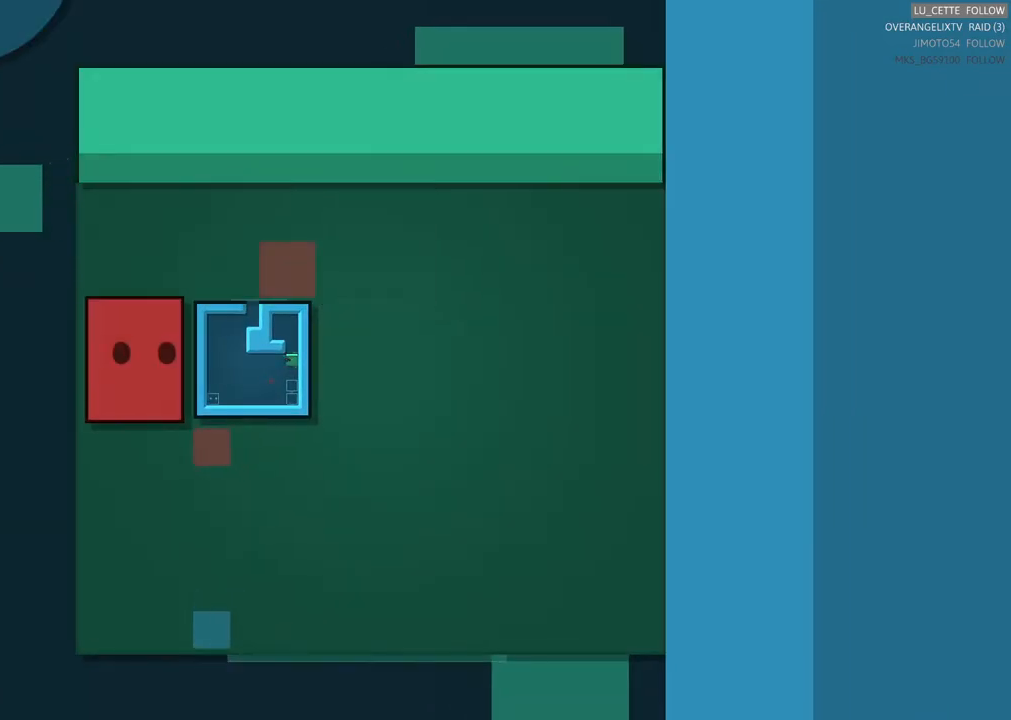
{"buttons": ["X"], "left_stick": "center", "events": []}
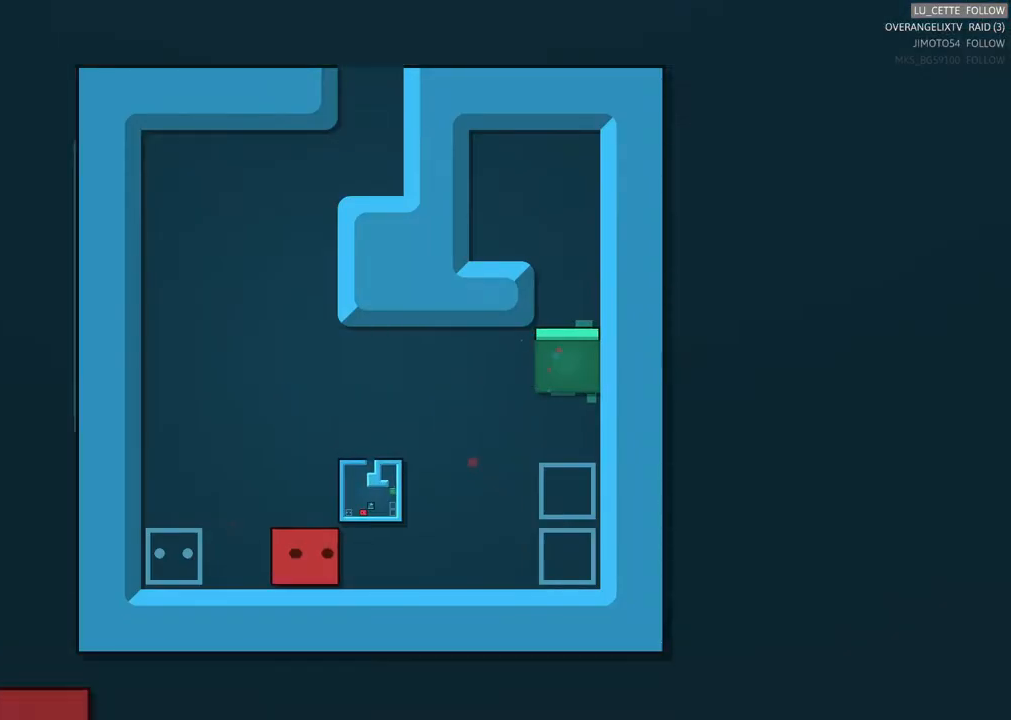
{"buttons": ["X"], "left_stick": "center", "events": []}
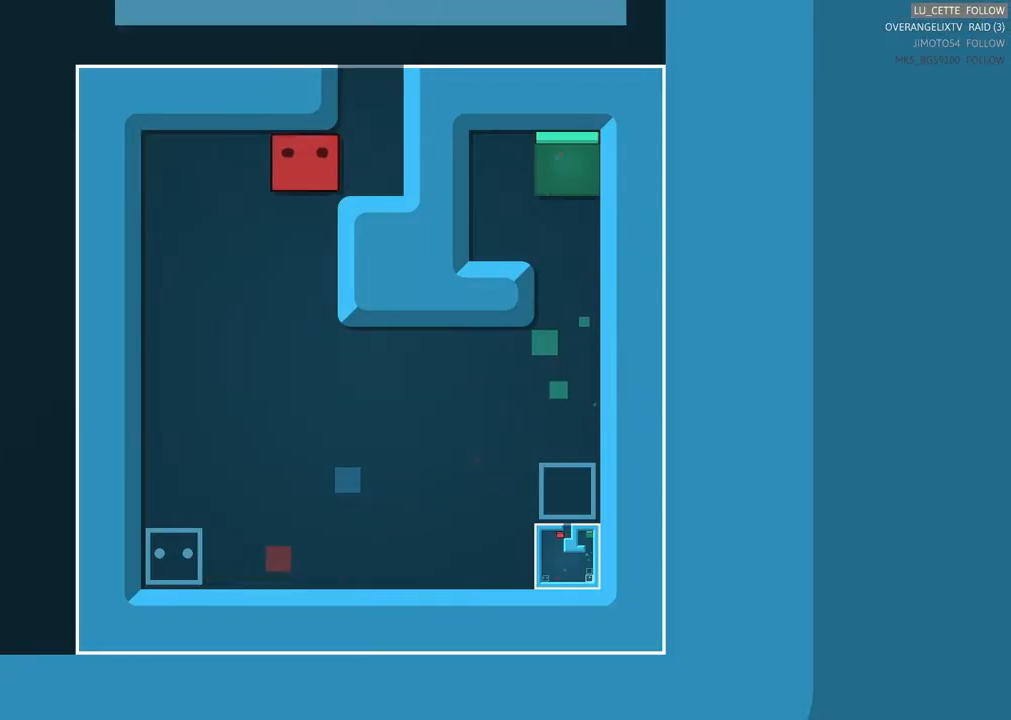
{"buttons": ["X"], "left_stick": "center", "events": []}
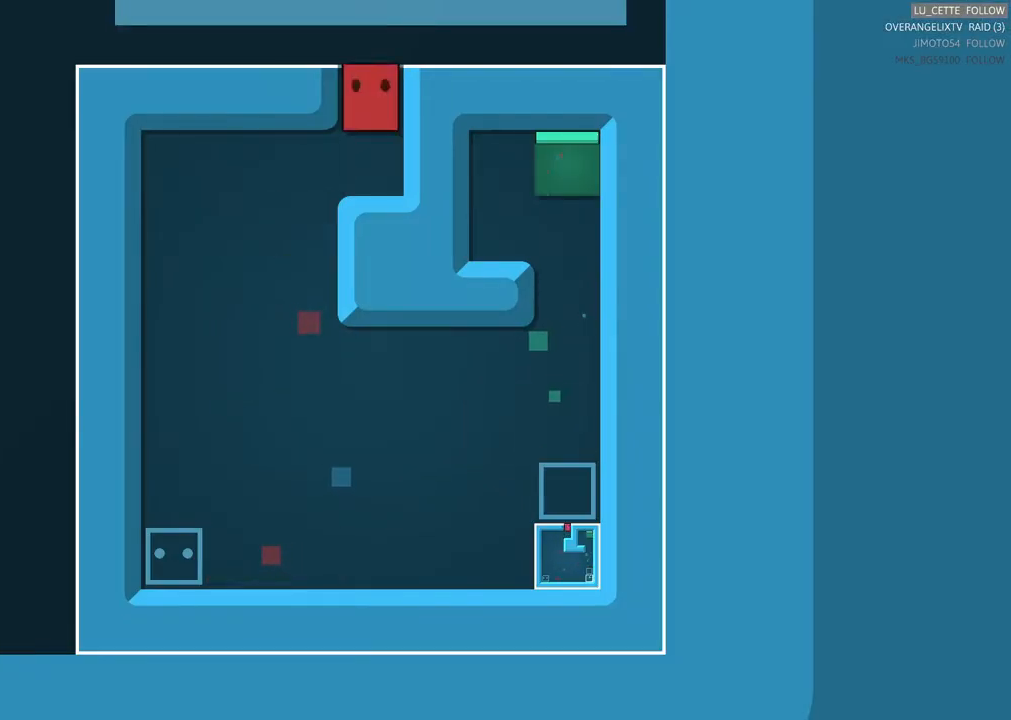
{"buttons": ["X"], "left_stick": "center", "events": []}